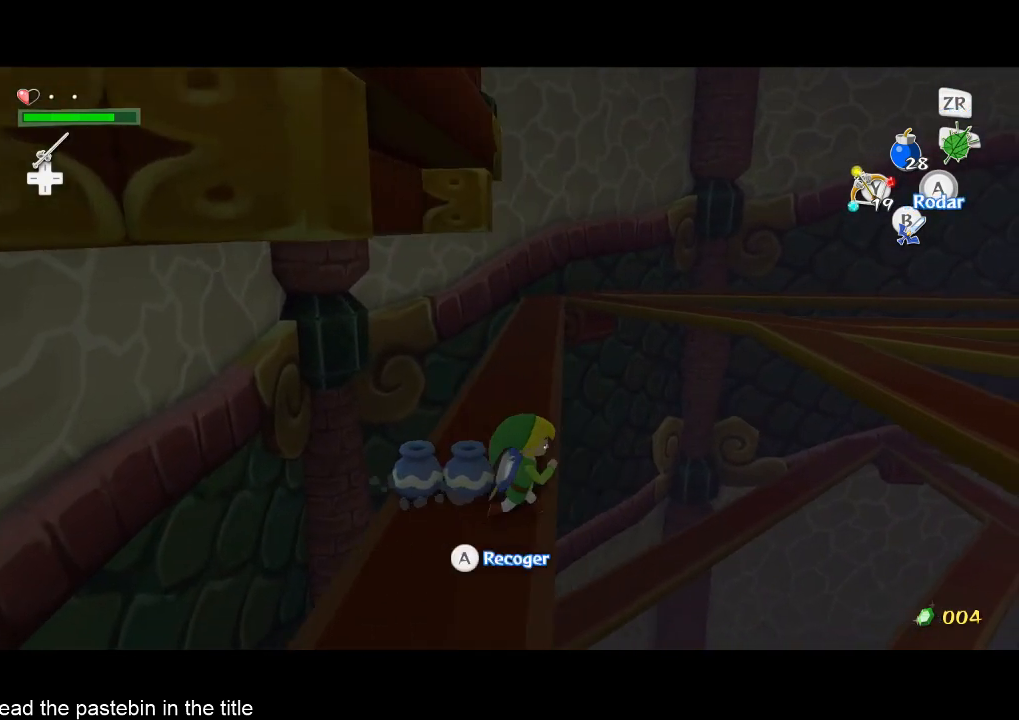
Gameplay with a controller (Nintendo layout); each line is a JSON object with the inputs held at the frame after it. "events" lists button and stick changes between this image and that frame as [ms after this image, input, new state], when the widget could be followed in between. Not read: L3 R3.
{"buttons": [], "left_stick": "right", "right_stick": "center", "events": [[100, "A", "up"], [200, "R1", "down"], [367, "R1", "up"]]}
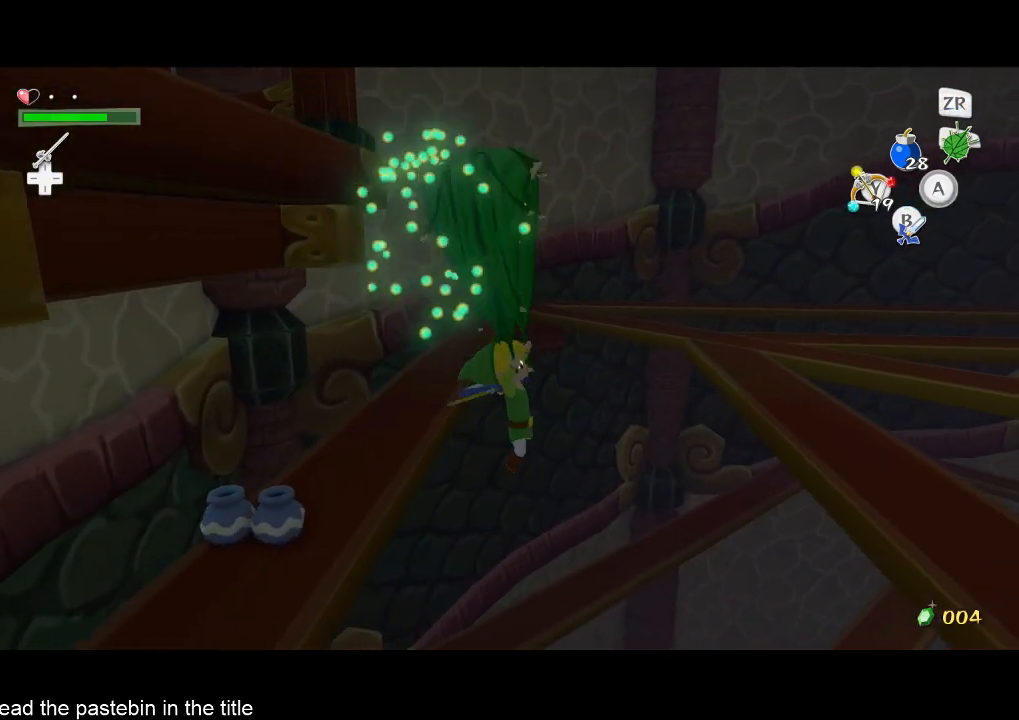
{"buttons": [], "left_stick": "right", "right_stick": "center", "events": [[33, "right_stick", "down-right"], [100, "right_stick", "down"], [333, "right_stick", "center"]]}
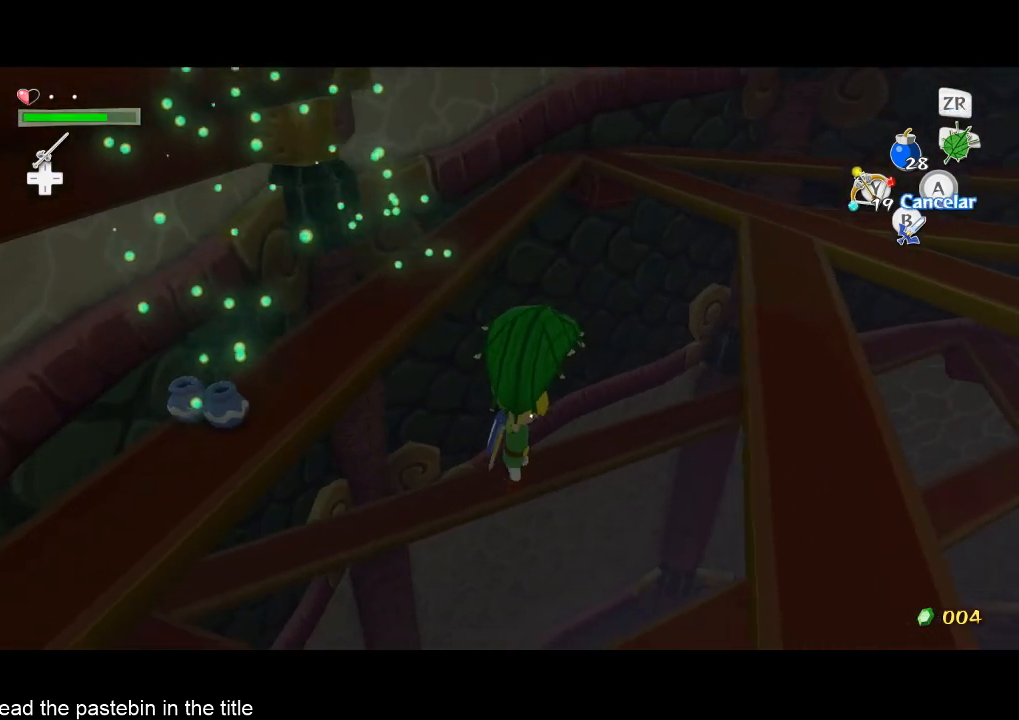
{"buttons": [], "left_stick": "right", "right_stick": "right", "events": [[133, "right_stick", "right"]]}
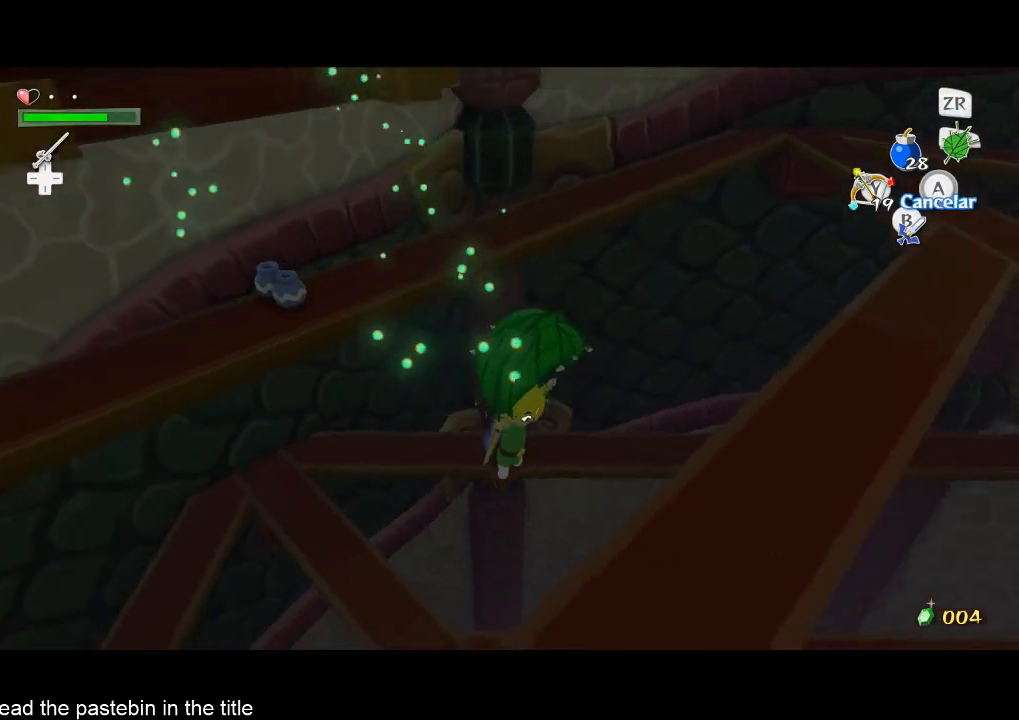
{"buttons": [], "left_stick": "center", "right_stick": "right", "events": [[67, "right_stick", "center"], [267, "right_stick", "right"], [367, "A", "down"], [433, "left_stick", "center"], [467, "A", "up"]]}
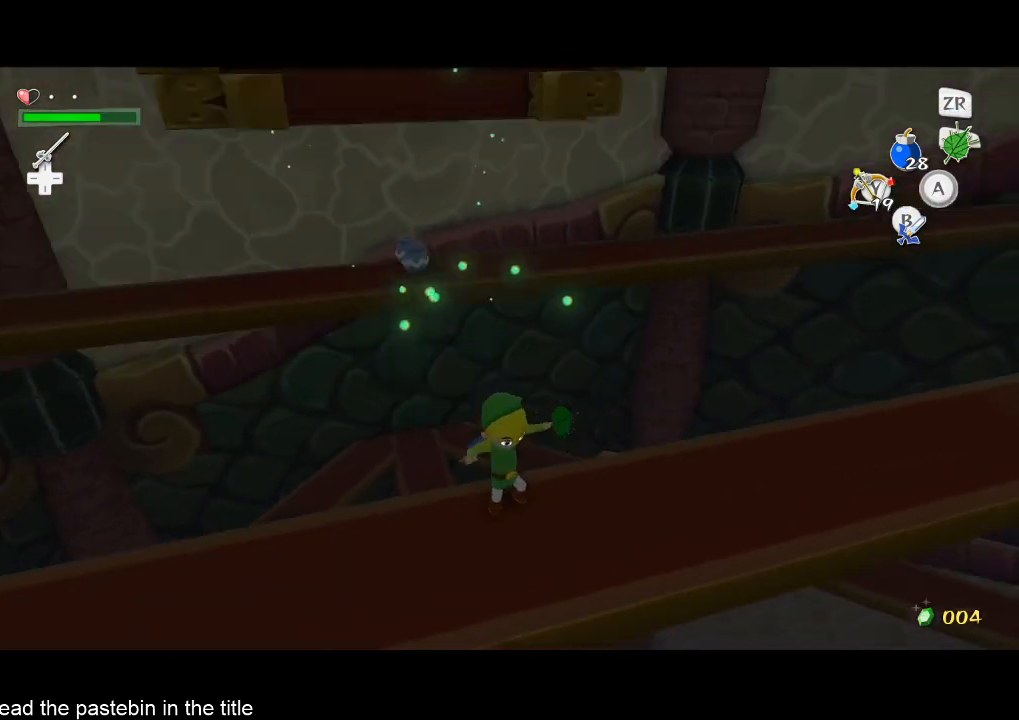
{"buttons": [], "left_stick": "right", "right_stick": "center", "events": [[33, "right_stick", "center"], [133, "right_stick", "down-right"], [200, "left_stick", "right"], [267, "right_stick", "center"]]}
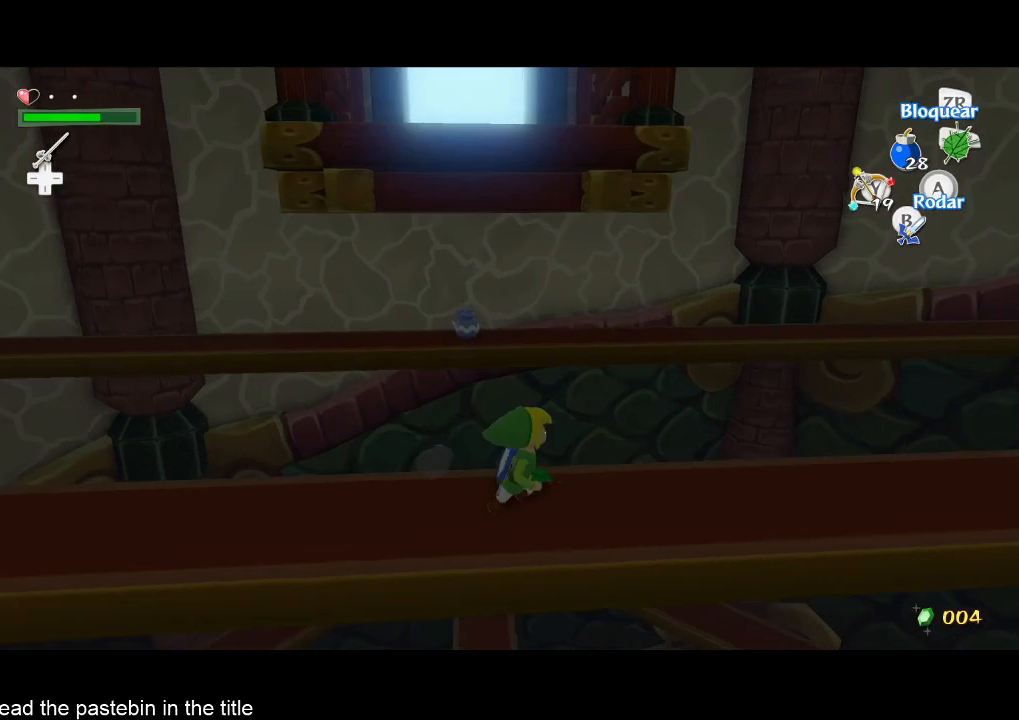
{"buttons": [], "left_stick": "center", "right_stick": "center", "events": [[200, "left_stick", "center"], [300, "right_stick", "down-right"], [367, "left_stick", "right"], [433, "right_stick", "center"], [500, "left_stick", "center"]]}
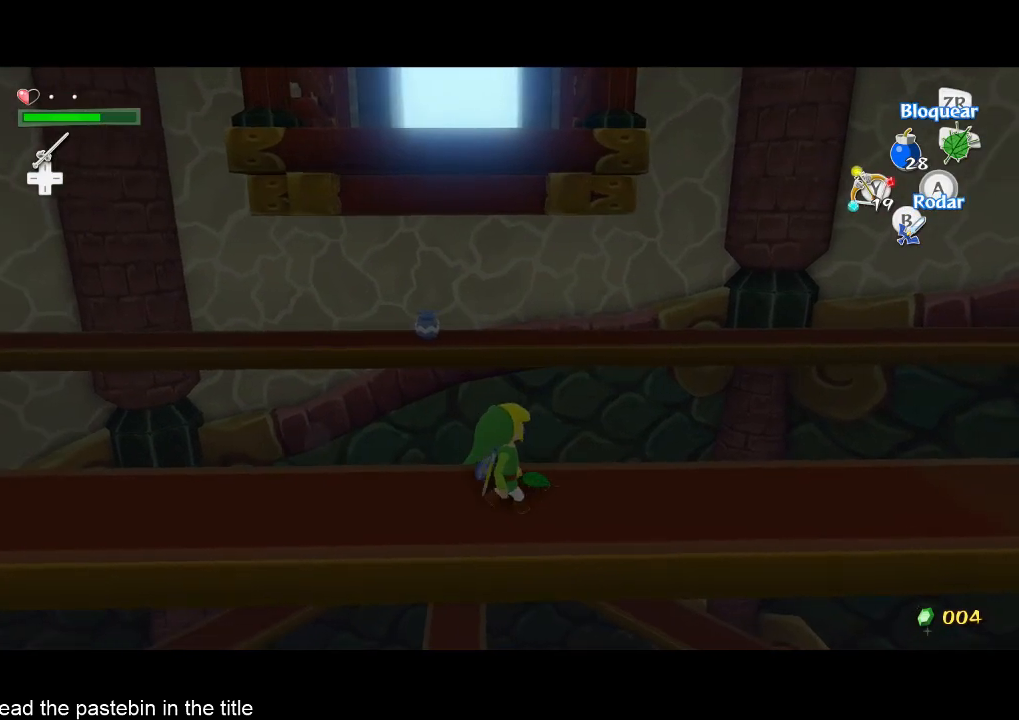
{"buttons": [], "left_stick": "center", "right_stick": "center", "events": [[133, "left_stick", "right"], [200, "left_stick", "center"], [367, "A", "down"], [500, "A", "up"]]}
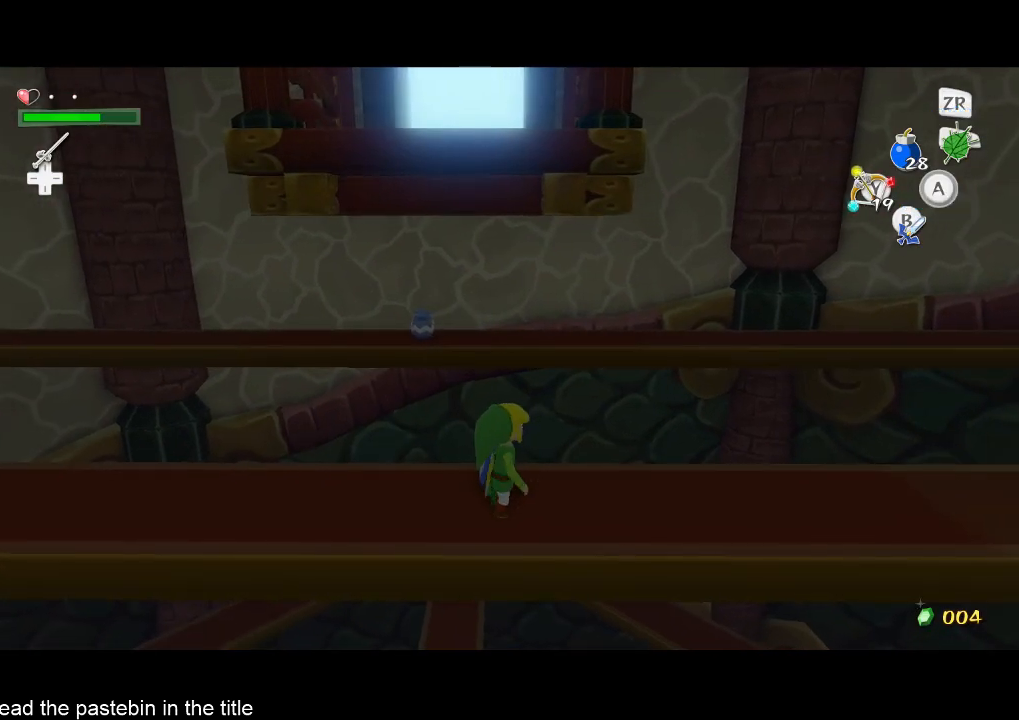
{"buttons": [], "left_stick": "center", "right_stick": "center", "events": []}
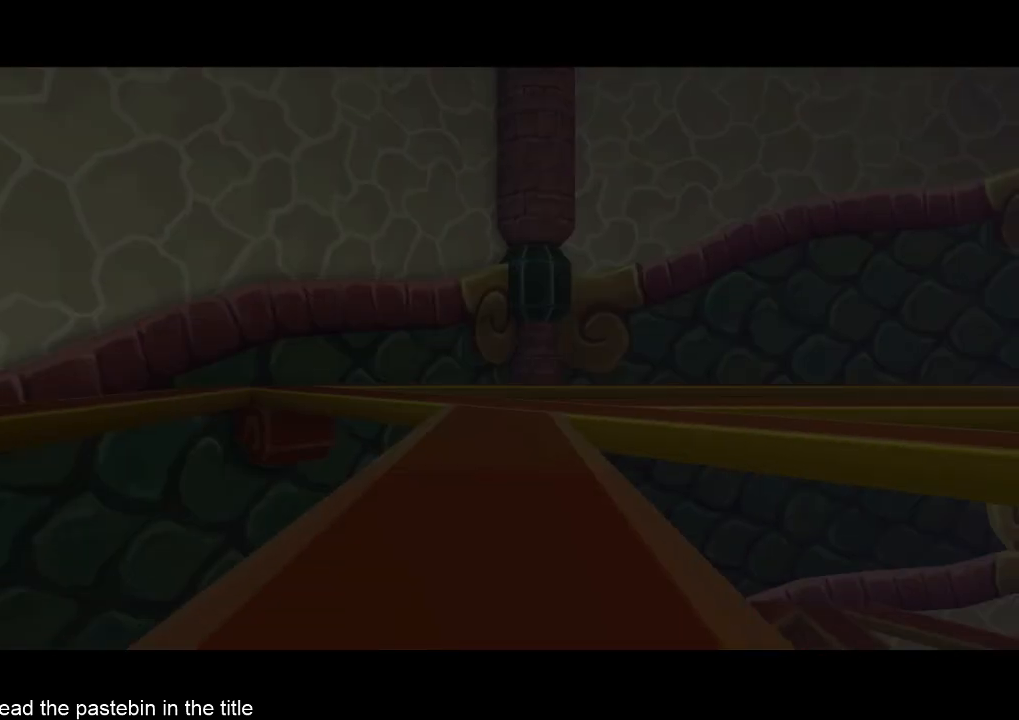
{"buttons": [], "left_stick": "center", "right_stick": "center", "events": [[433, "B", "down"], [500, "B", "up"]]}
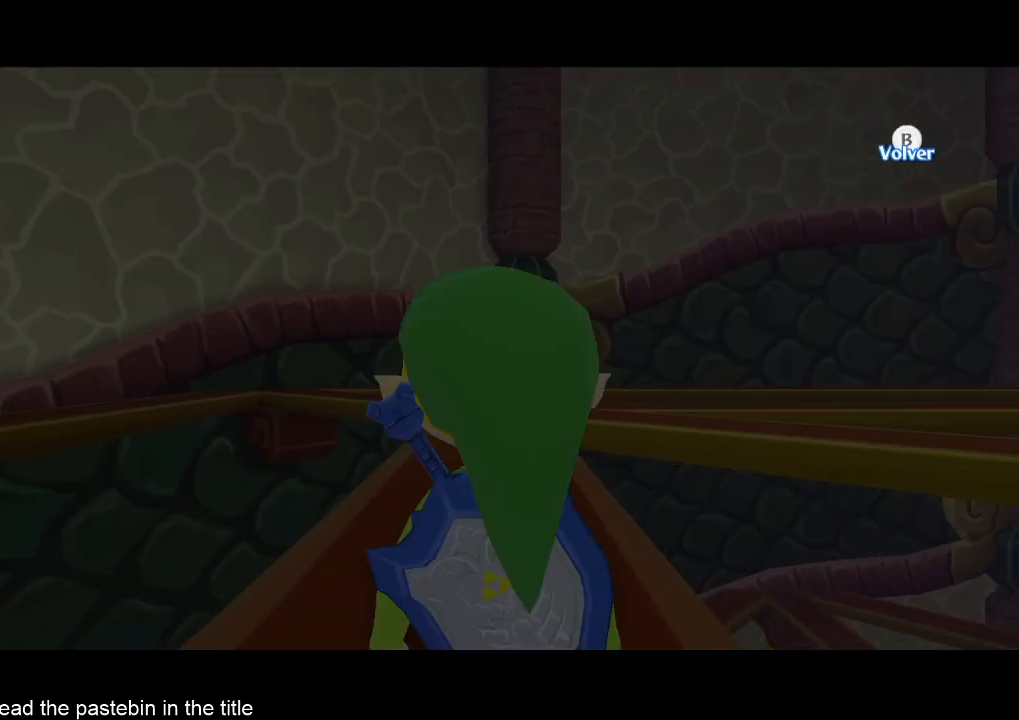
{"buttons": ["R2"], "left_stick": "center", "right_stick": "center", "events": [[233, "X", "down"], [400, "X", "up"], [500, "R2", "down"]]}
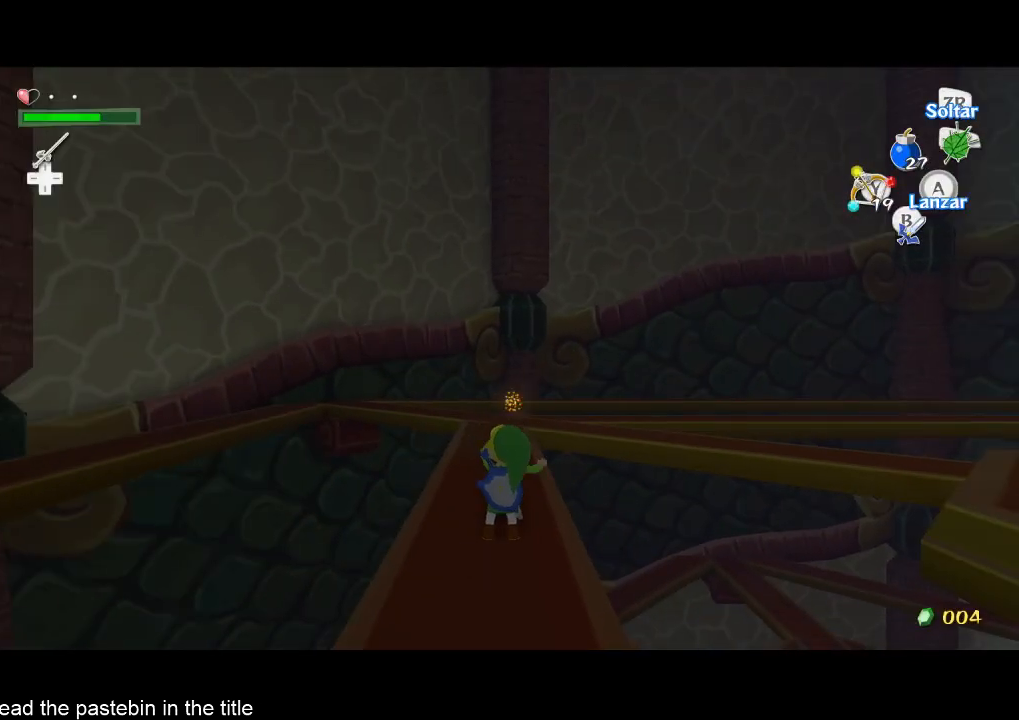
{"buttons": ["Y"], "left_stick": "center", "right_stick": "center", "events": [[167, "R2", "up"], [433, "Y", "down"]]}
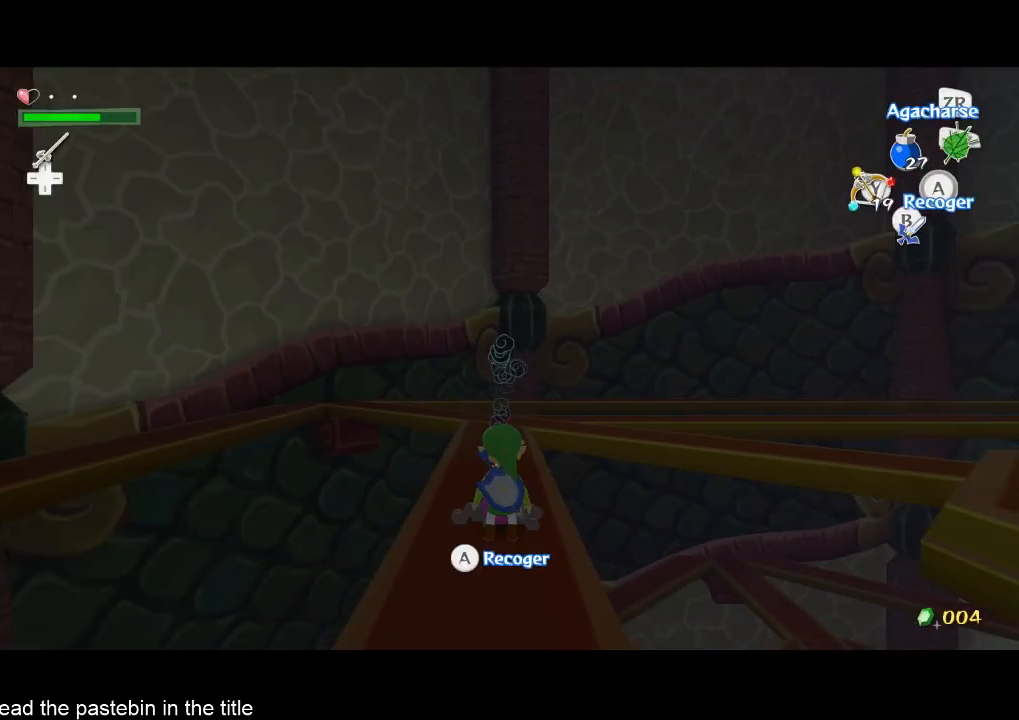
{"buttons": ["Y"], "left_stick": "center", "right_stick": "center", "events": []}
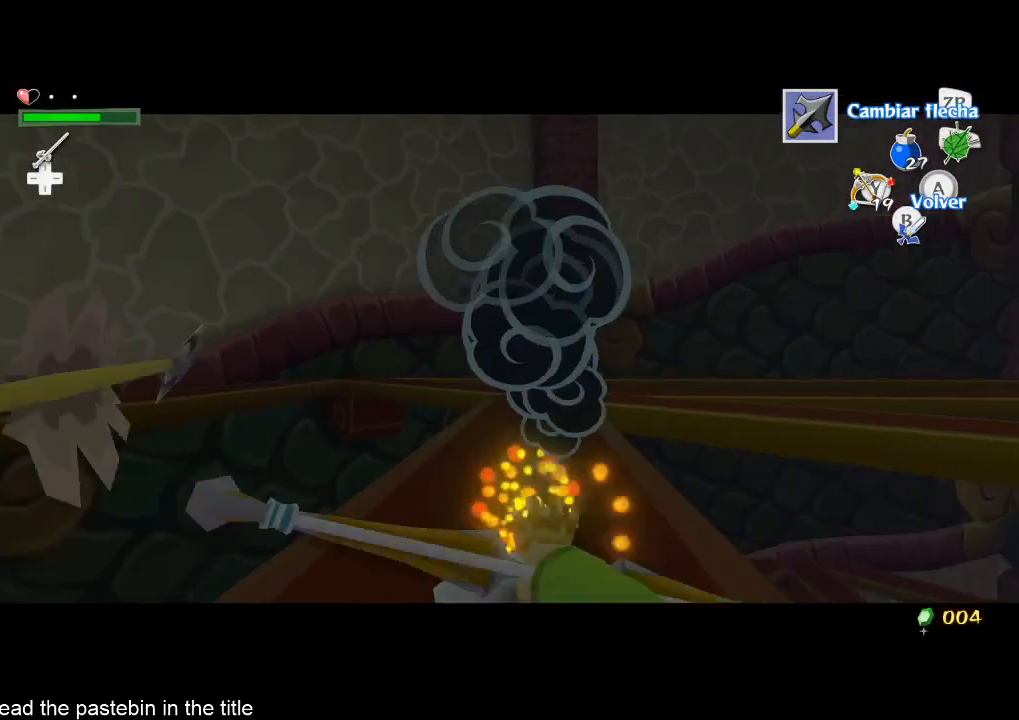
{"buttons": ["Y"], "left_stick": "center", "right_stick": "center", "events": []}
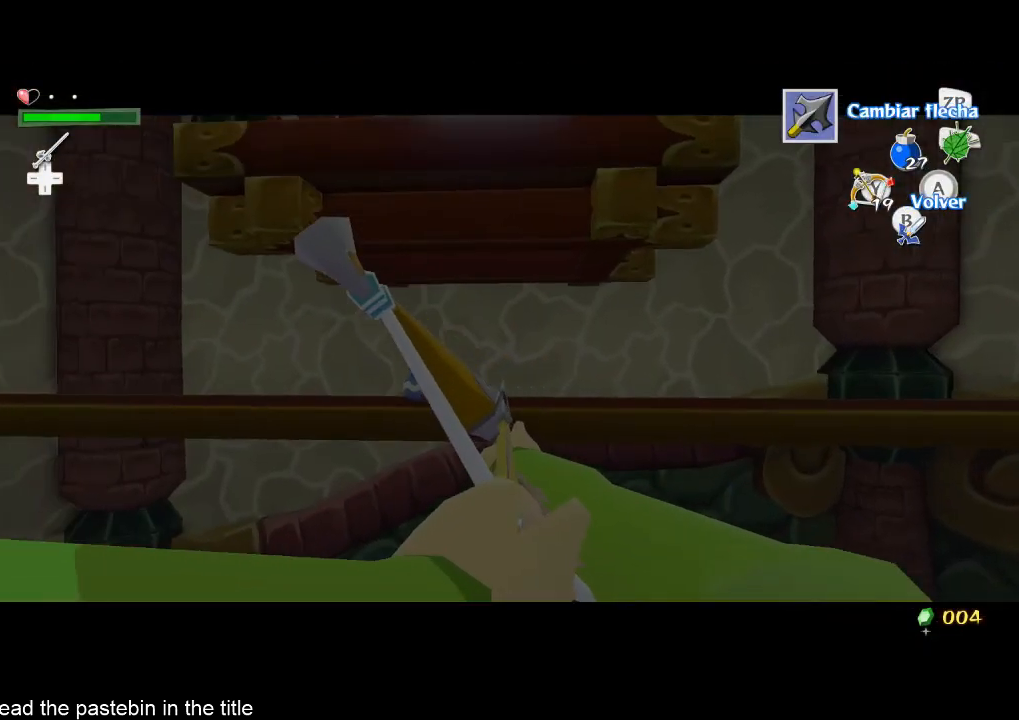
{"buttons": ["Y"], "left_stick": "center", "right_stick": "center", "events": []}
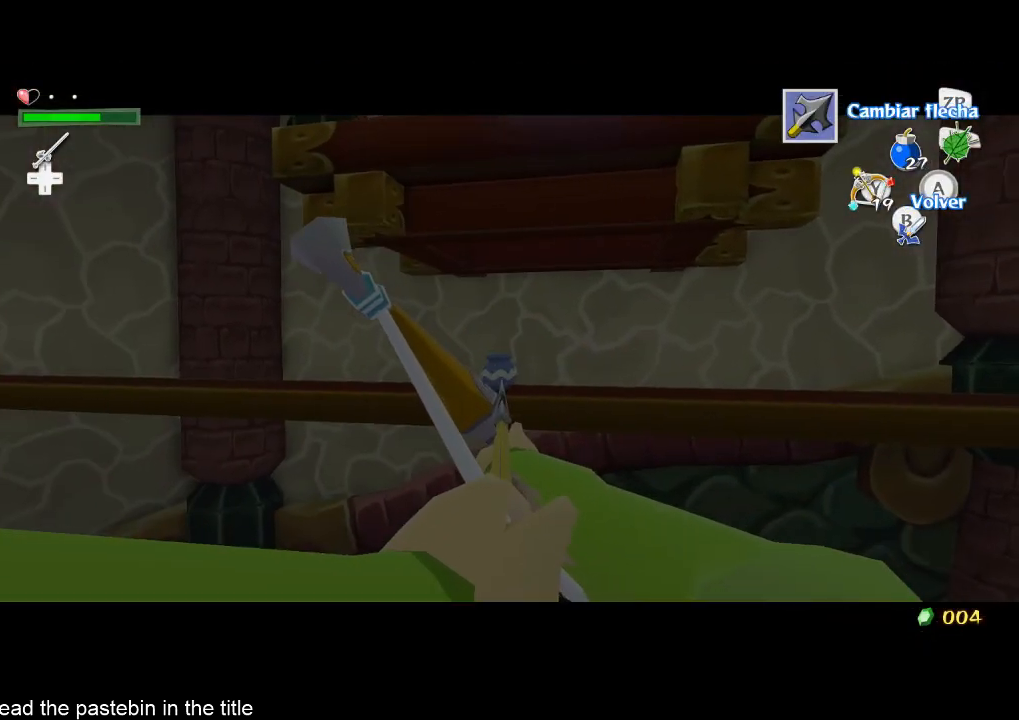
{"buttons": [], "left_stick": "center", "right_stick": "center", "events": [[133, "Y", "up"]]}
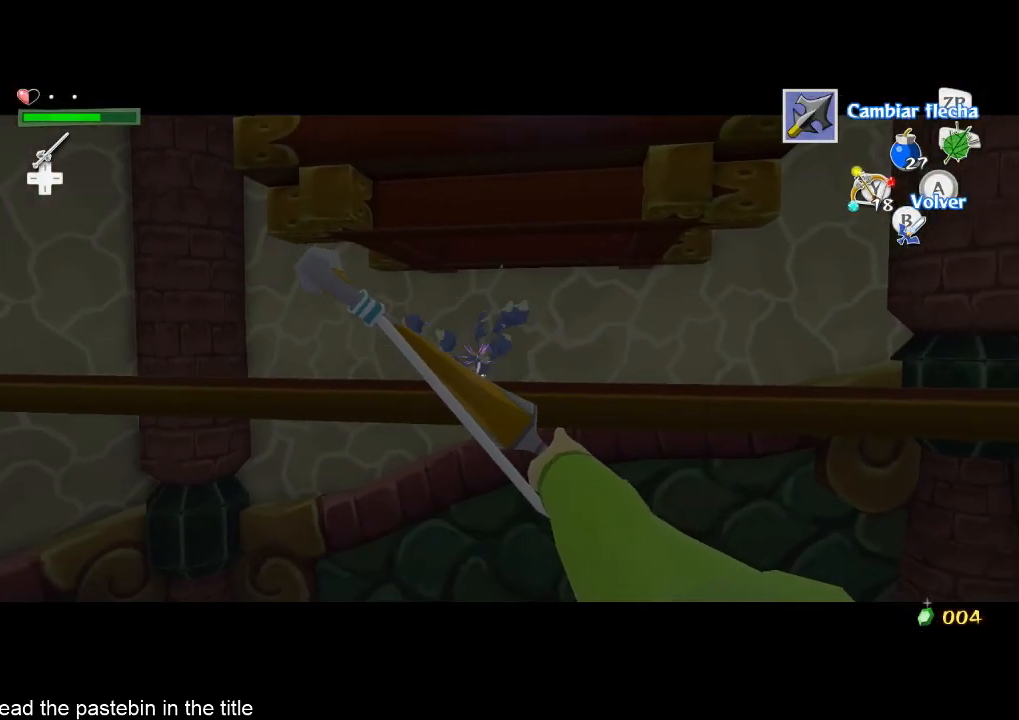
{"buttons": [], "left_stick": "center", "right_stick": "center", "events": []}
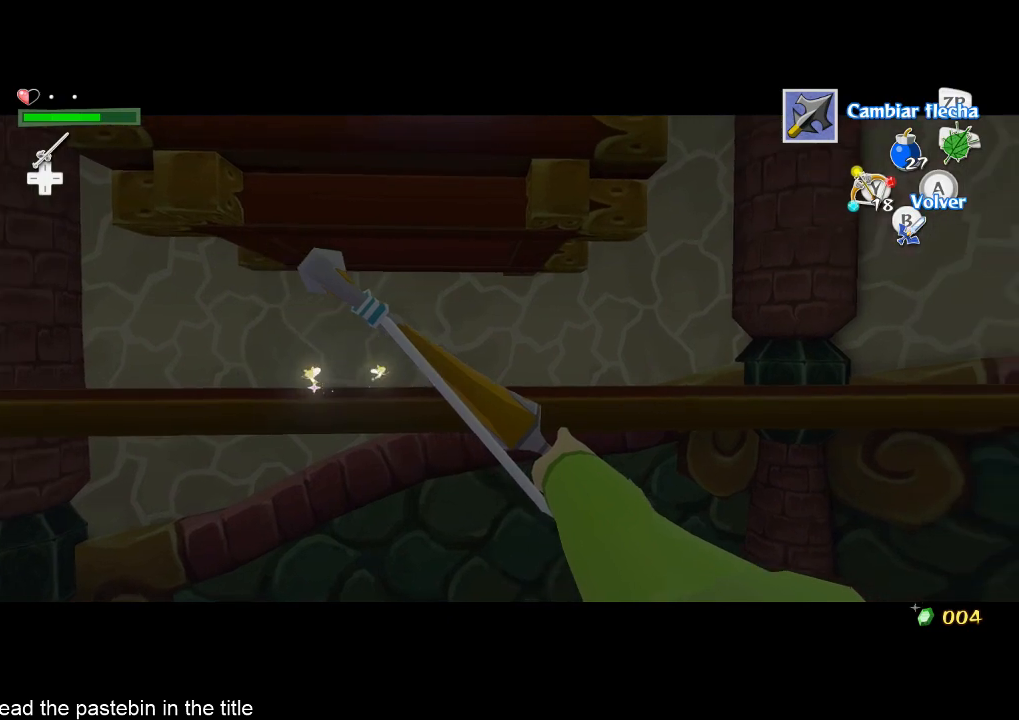
{"buttons": ["A"], "left_stick": "center", "right_stick": "center", "events": [[133, "A", "down"], [233, "A", "up"], [467, "A", "down"]]}
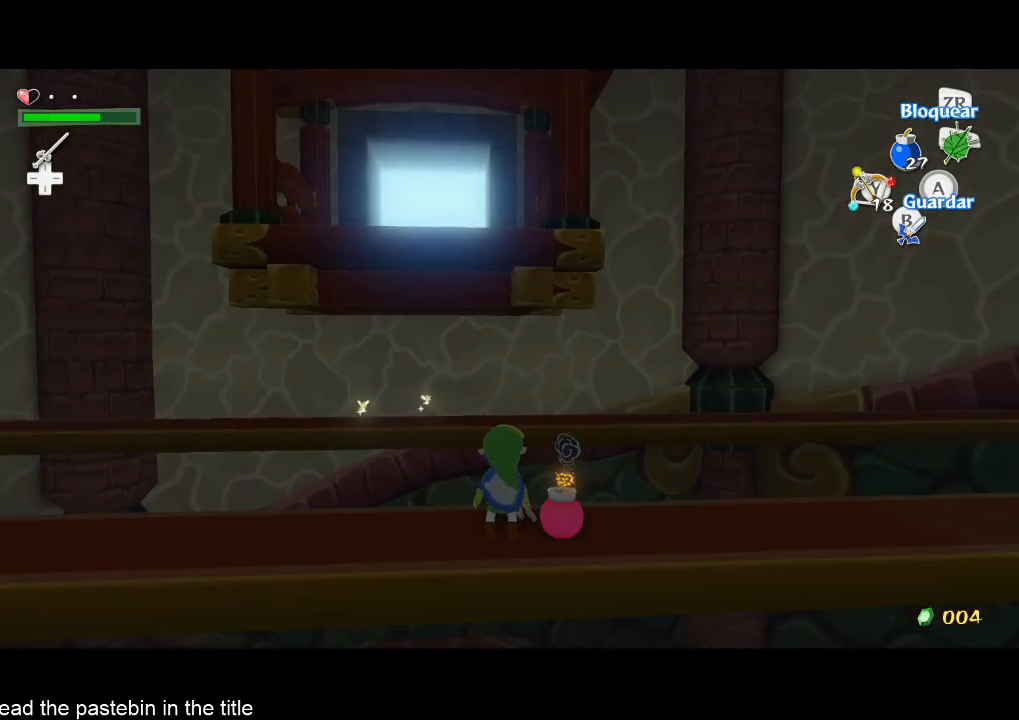
{"buttons": [], "left_stick": "center", "right_stick": "center", "events": [[67, "A", "up"]]}
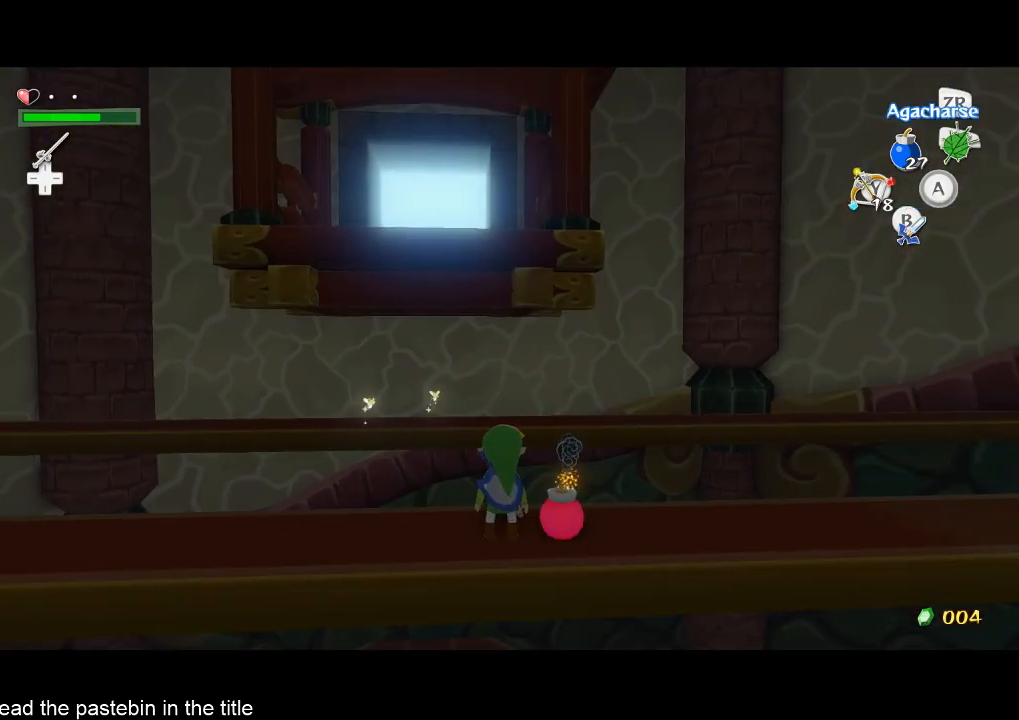
{"buttons": ["L2"], "left_stick": "center", "right_stick": "center", "events": [[33, "B", "down"], [200, "B", "up"], [467, "L2", "down"]]}
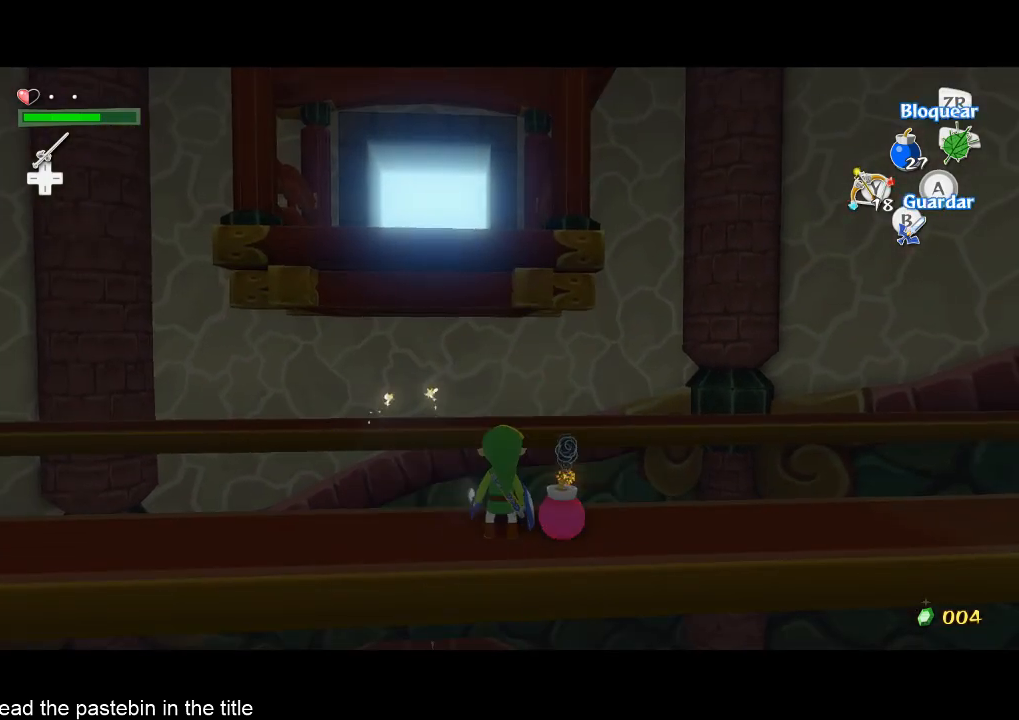
{"buttons": ["L2"], "left_stick": "center", "right_stick": "center", "events": []}
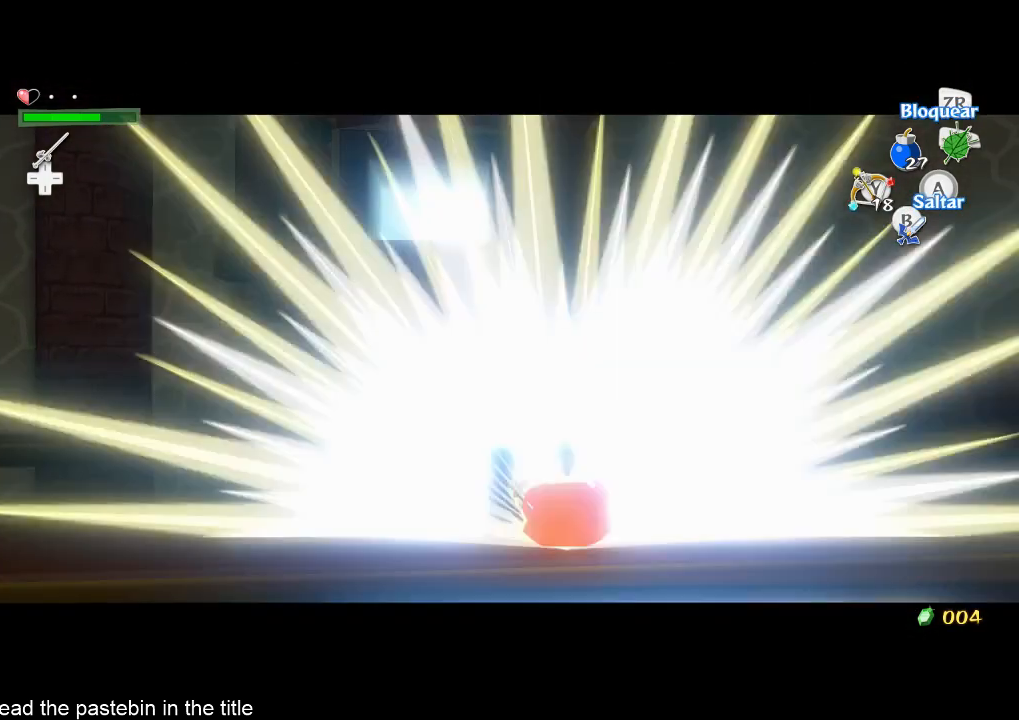
{"buttons": ["L2"], "left_stick": "center", "right_stick": "center", "events": []}
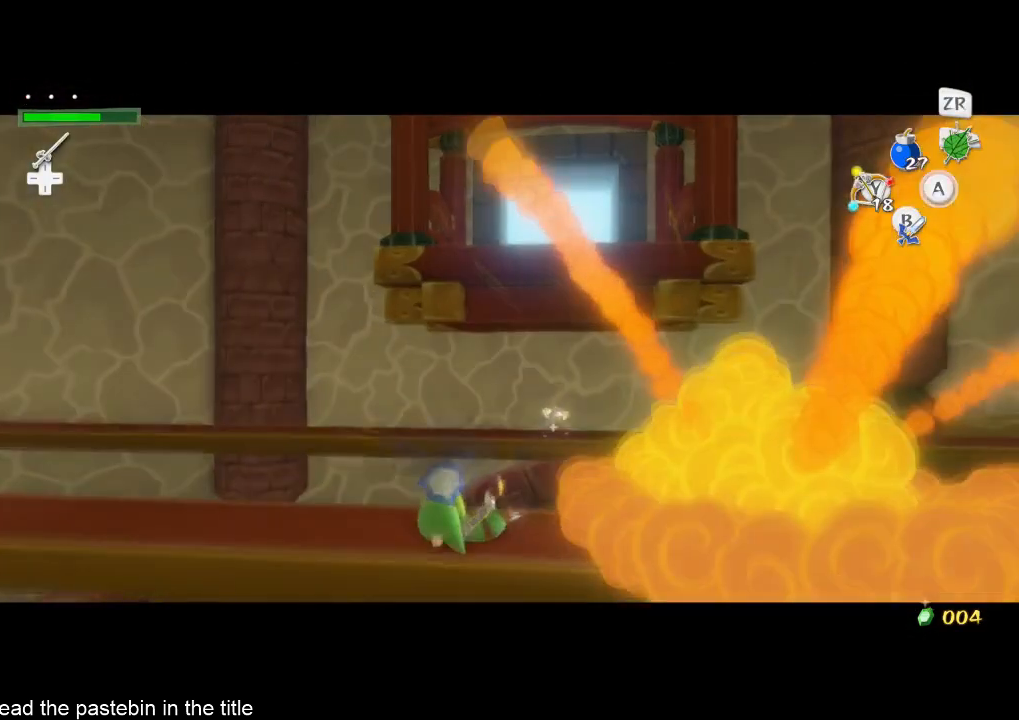
{"buttons": ["L2"], "left_stick": "center", "right_stick": "center", "events": []}
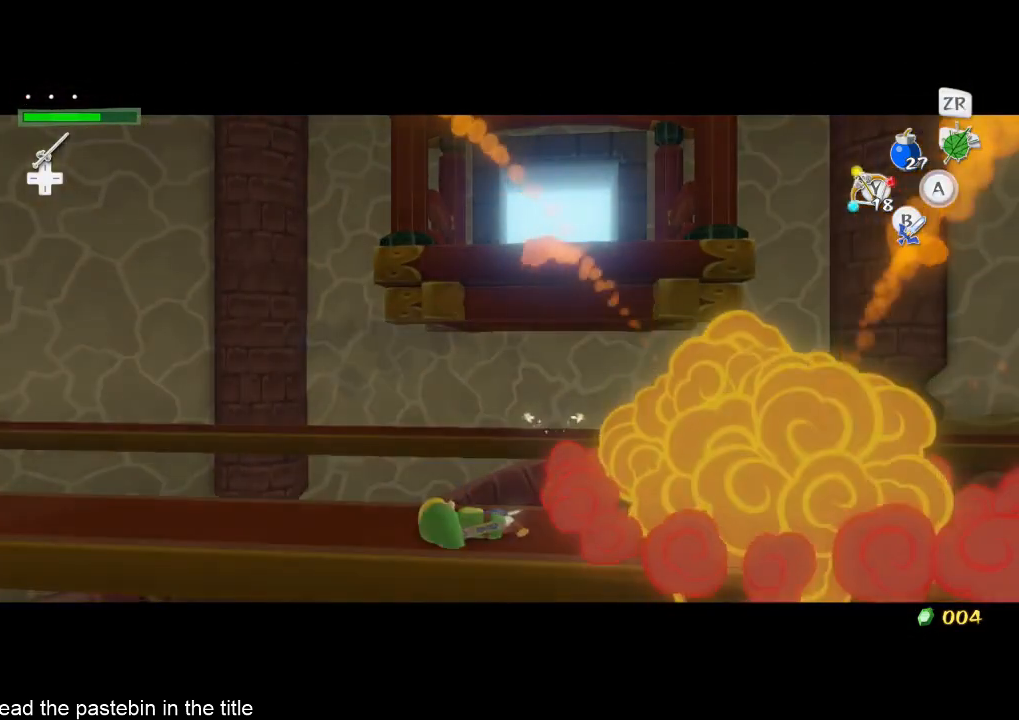
{"buttons": ["L2"], "left_stick": "center", "right_stick": "center", "events": []}
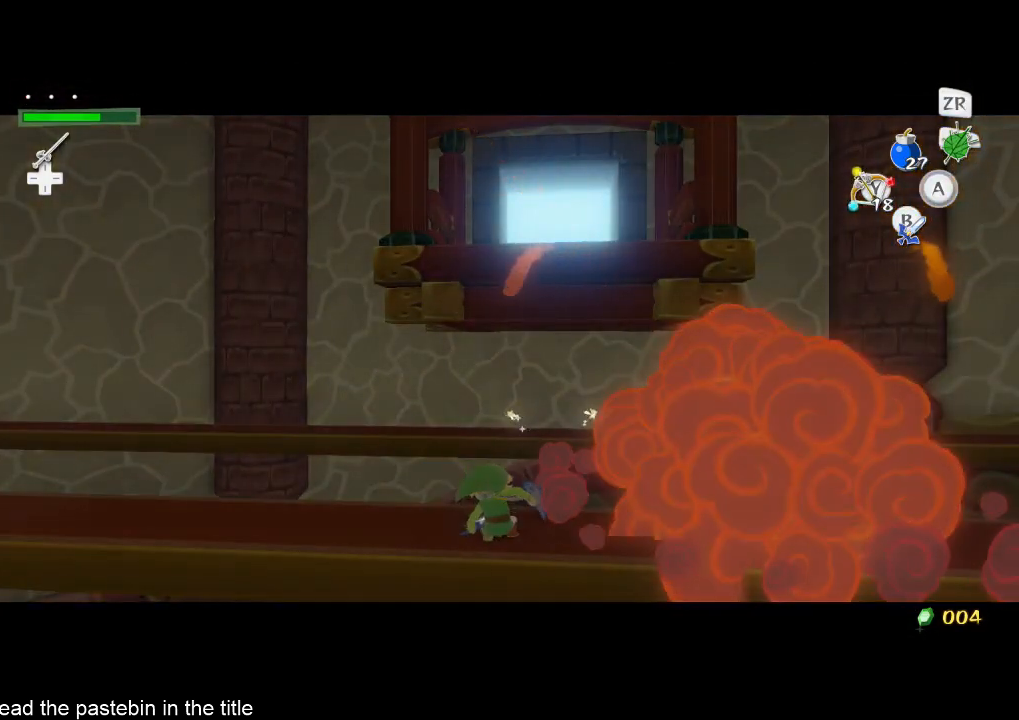
{"buttons": ["B"], "left_stick": "center", "right_stick": "center", "events": [[333, "A", "down"], [400, "B", "down"], [433, "A", "up"], [433, "B", "up"], [433, "L2", "up"], [500, "B", "down"]]}
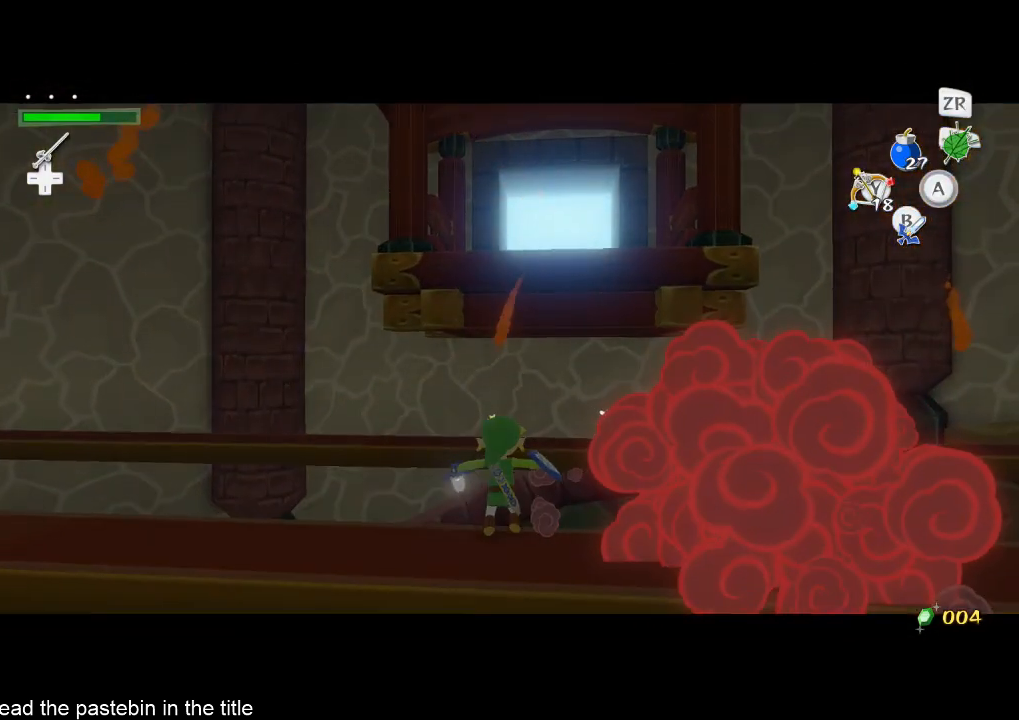
{"buttons": ["B"], "left_stick": "center", "right_stick": "center", "events": [[67, "B", "up"], [100, "B", "down"], [167, "B", "up"], [400, "B", "down"], [433, "B", "up"], [500, "B", "down"]]}
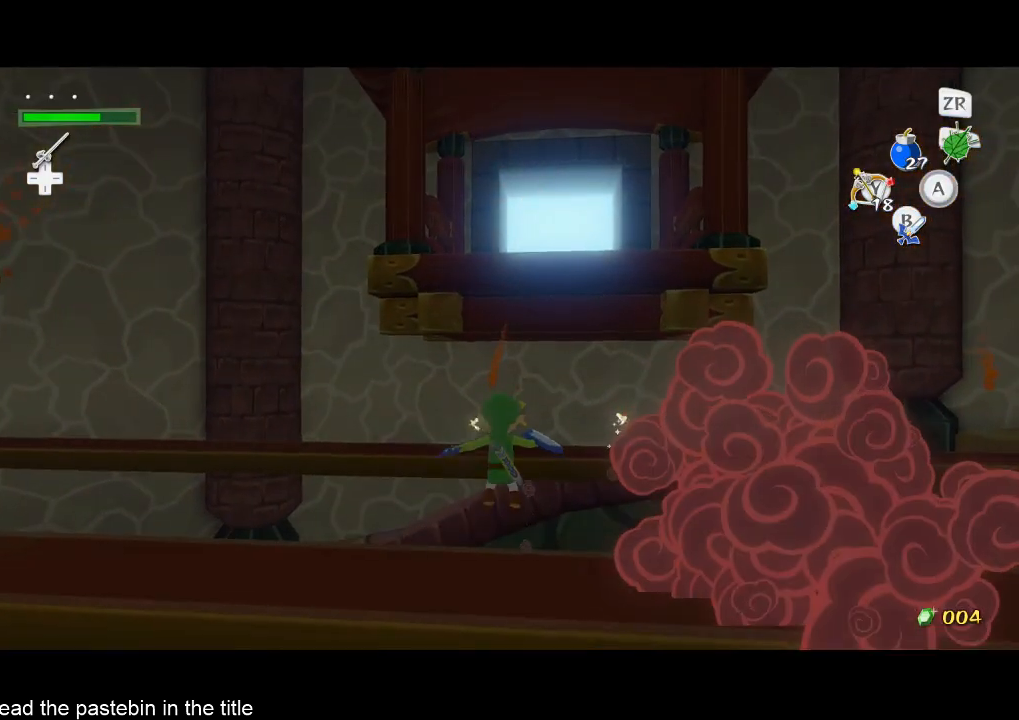
{"buttons": [], "left_stick": "center", "right_stick": "center", "events": [[67, "B", "up"], [100, "B", "down"], [167, "B", "up"], [233, "B", "down"], [267, "B", "up"], [333, "B", "down"], [400, "B", "up"], [433, "B", "down"], [500, "B", "up"]]}
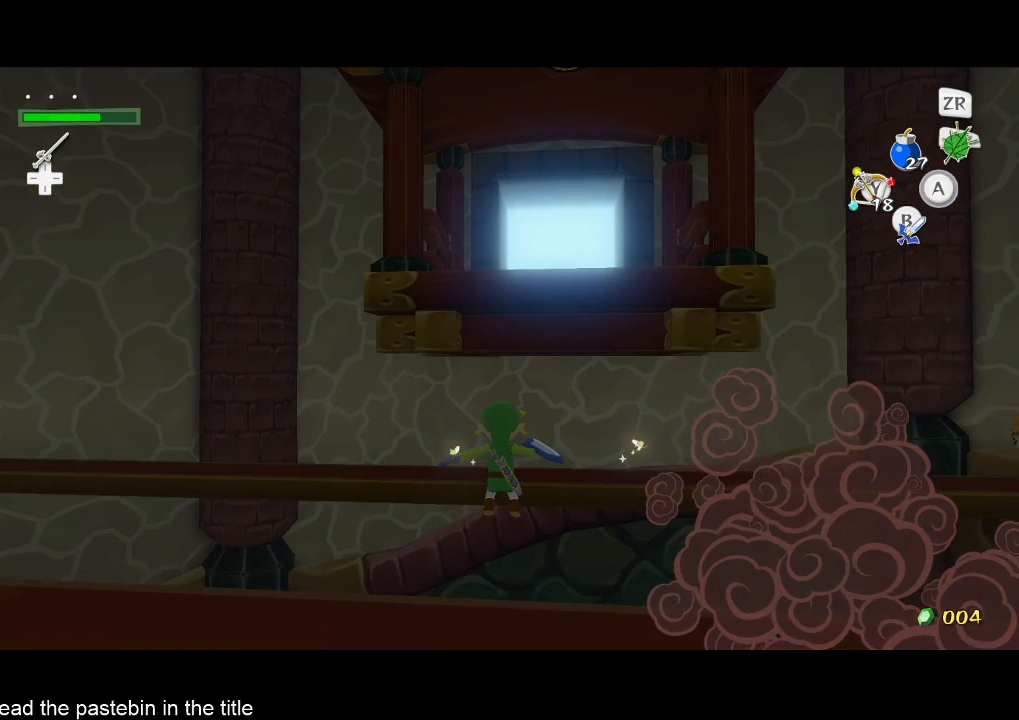
{"buttons": ["B"], "left_stick": "center", "right_stick": "center", "events": [[67, "B", "down"], [233, "B", "up"], [467, "B", "down"]]}
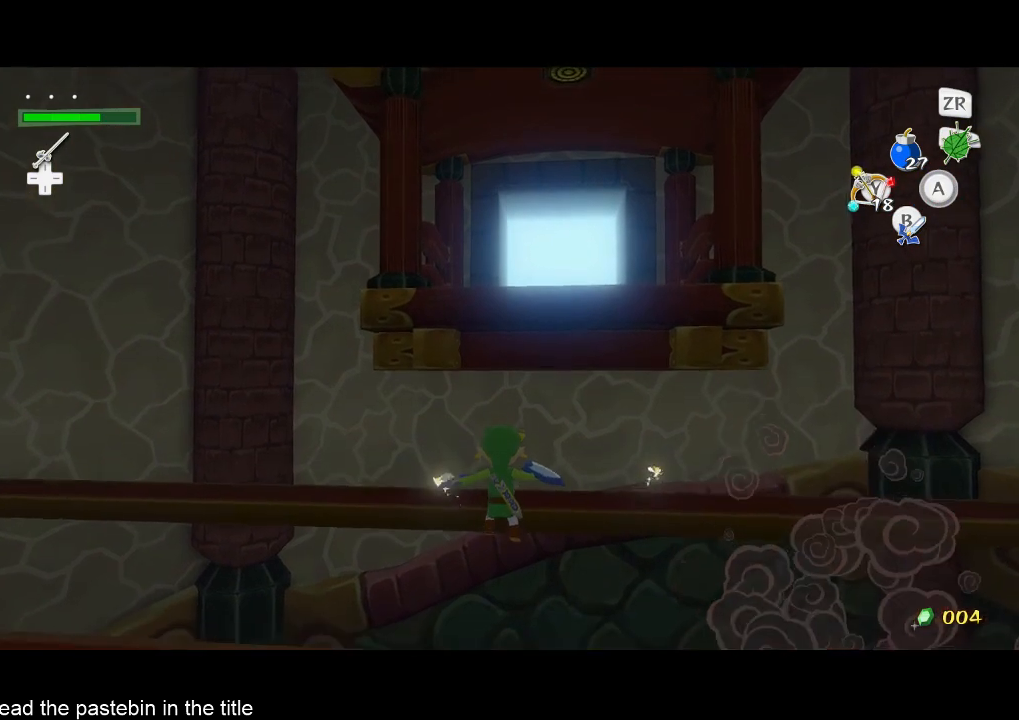
{"buttons": [], "left_stick": "center", "right_stick": "center", "events": [[33, "B", "up"], [100, "B", "down"], [133, "B", "up"], [200, "B", "down"], [267, "B", "up"], [300, "B", "down"], [367, "B", "up"], [433, "B", "down"], [500, "B", "up"]]}